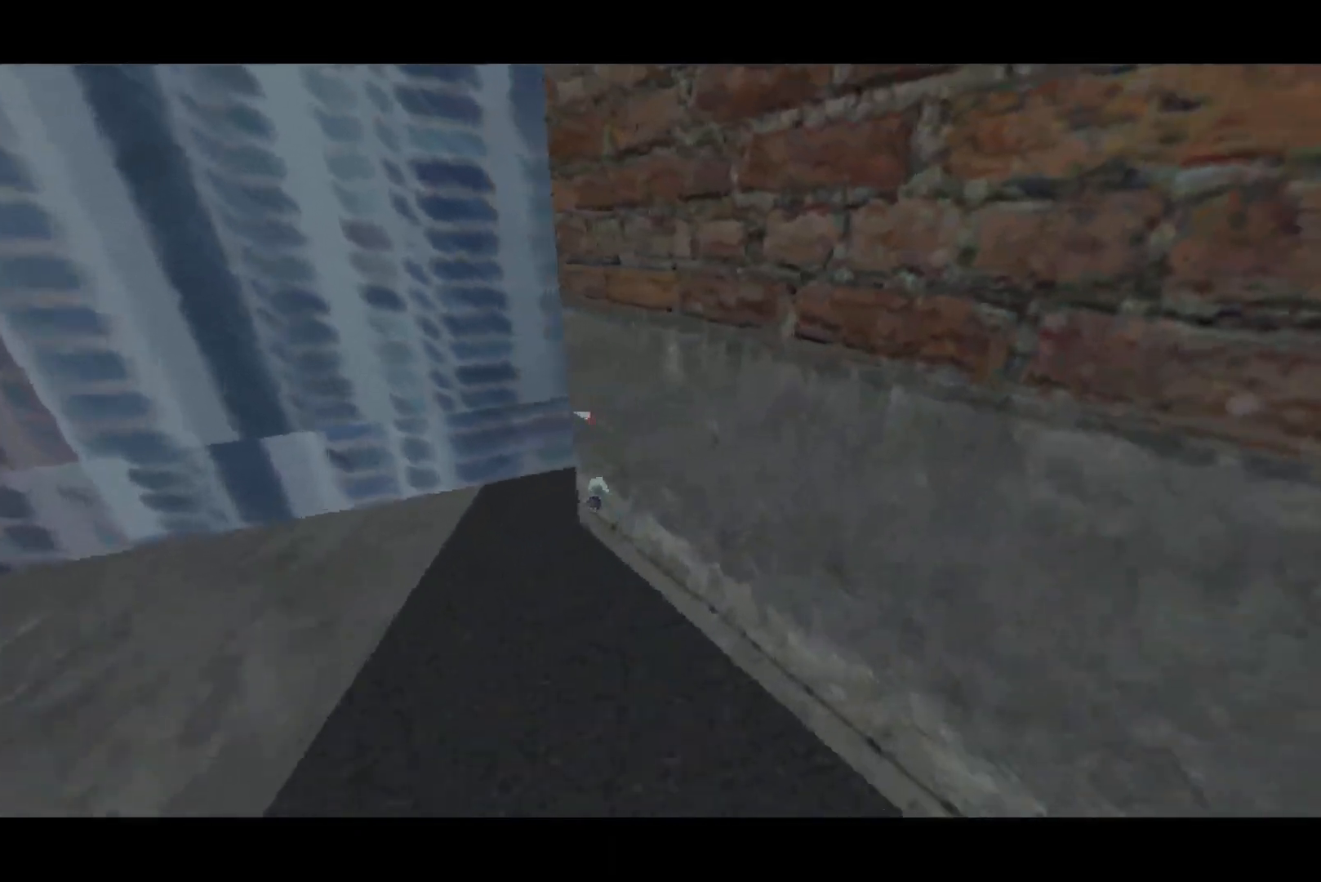
Gameplay with a controller (PlayStation layout); each line is a JSON object with the inputs held at the frame after it (dt_ms = milliseconds from this image to that frame). "button_events" lists button changes between this image and that frame as [ms after this image, input, new state], when the widget could be followed in between (sticks are given only as held states).
{"dt_ms": 500, "buttons": ["CROSS"], "left_stick": "right", "right_stick": "center", "button_events": []}
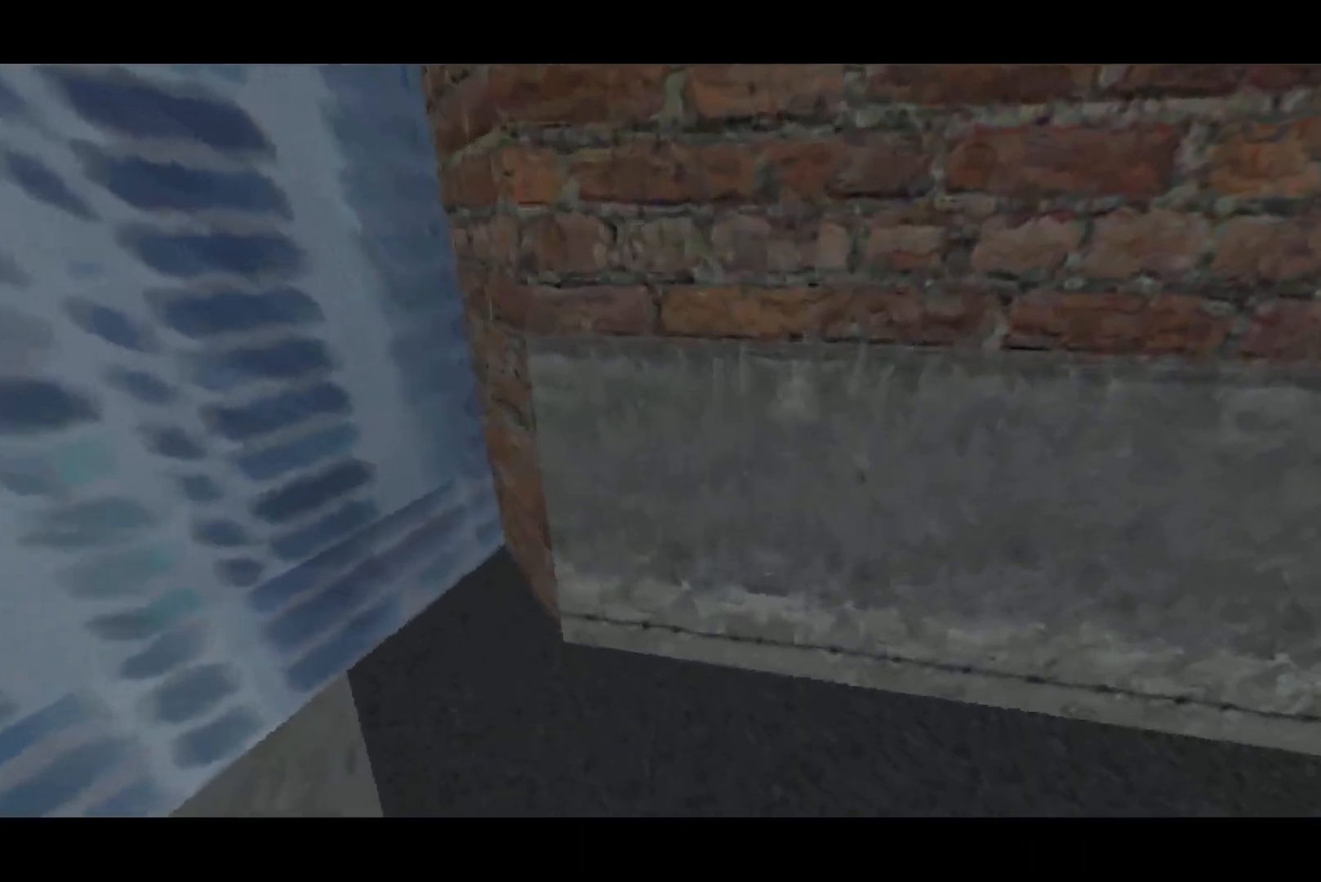
{"dt_ms": 500, "buttons": ["CROSS"], "left_stick": "right", "right_stick": "center", "button_events": []}
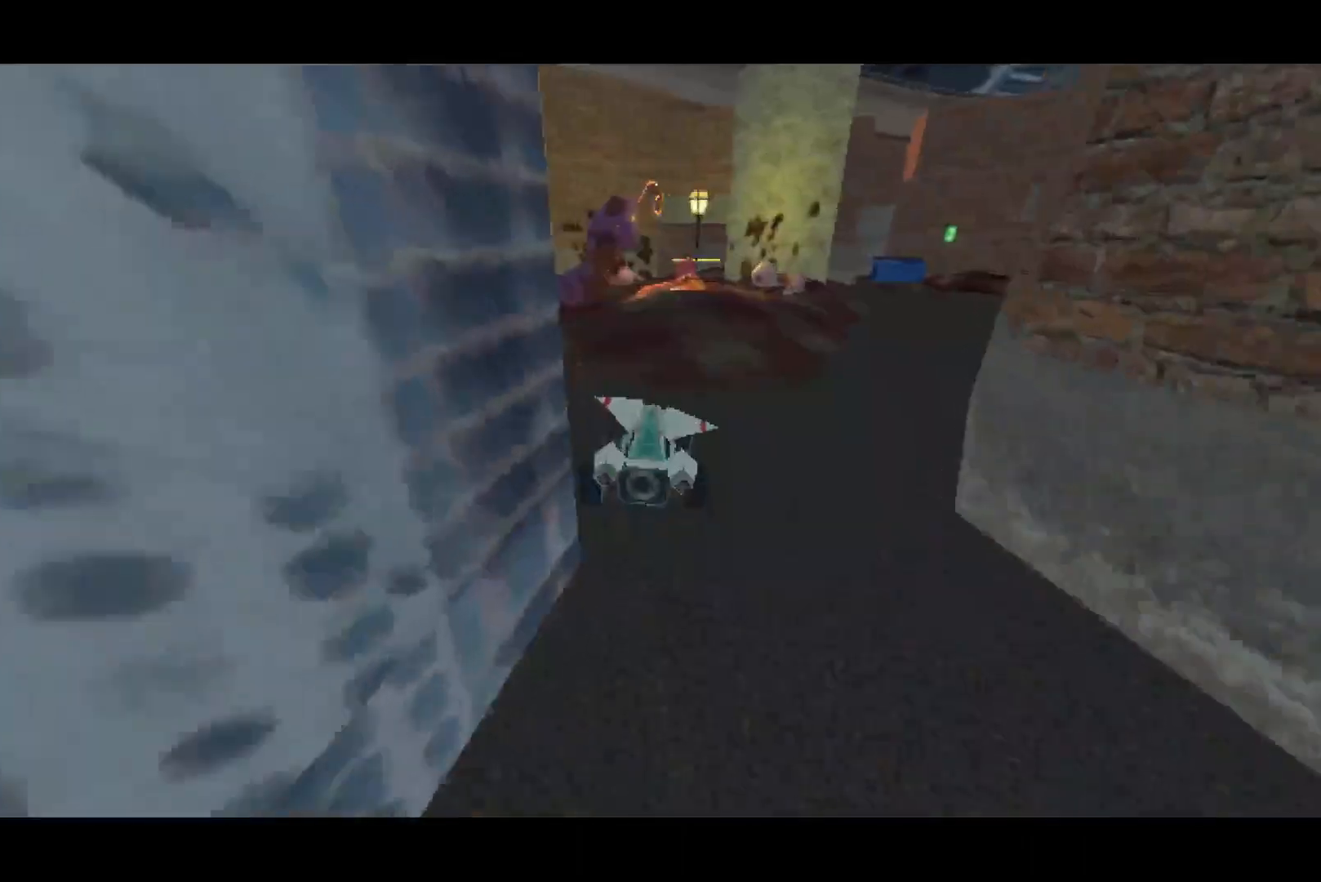
{"dt_ms": 500, "buttons": ["CROSS"], "left_stick": "right", "right_stick": "center", "button_events": []}
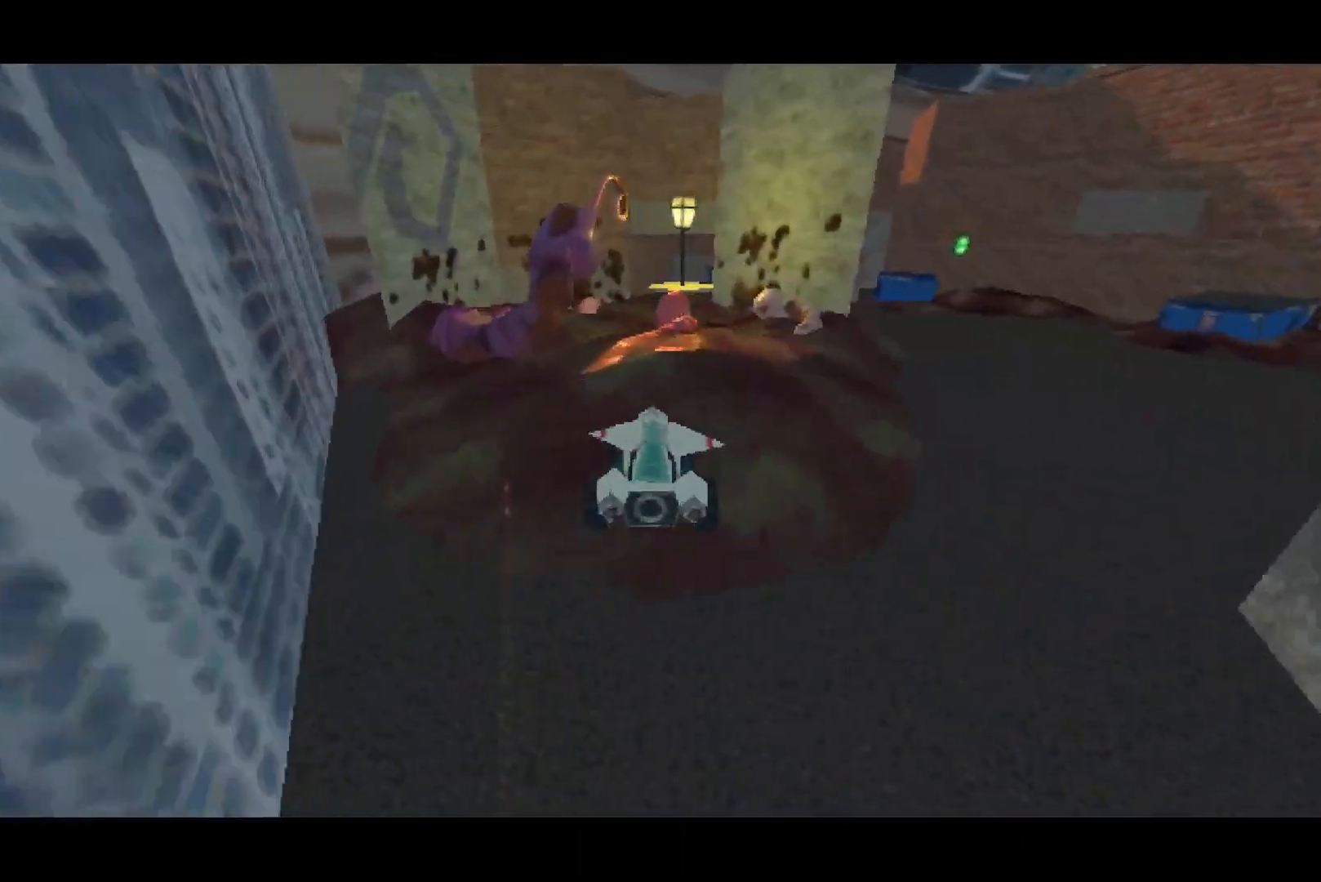
{"dt_ms": 500, "buttons": [], "left_stick": "center", "right_stick": "center", "button_events": [[217, "R1", "down"], [317, "CROSS", "up"], [317, "R1", "up"]]}
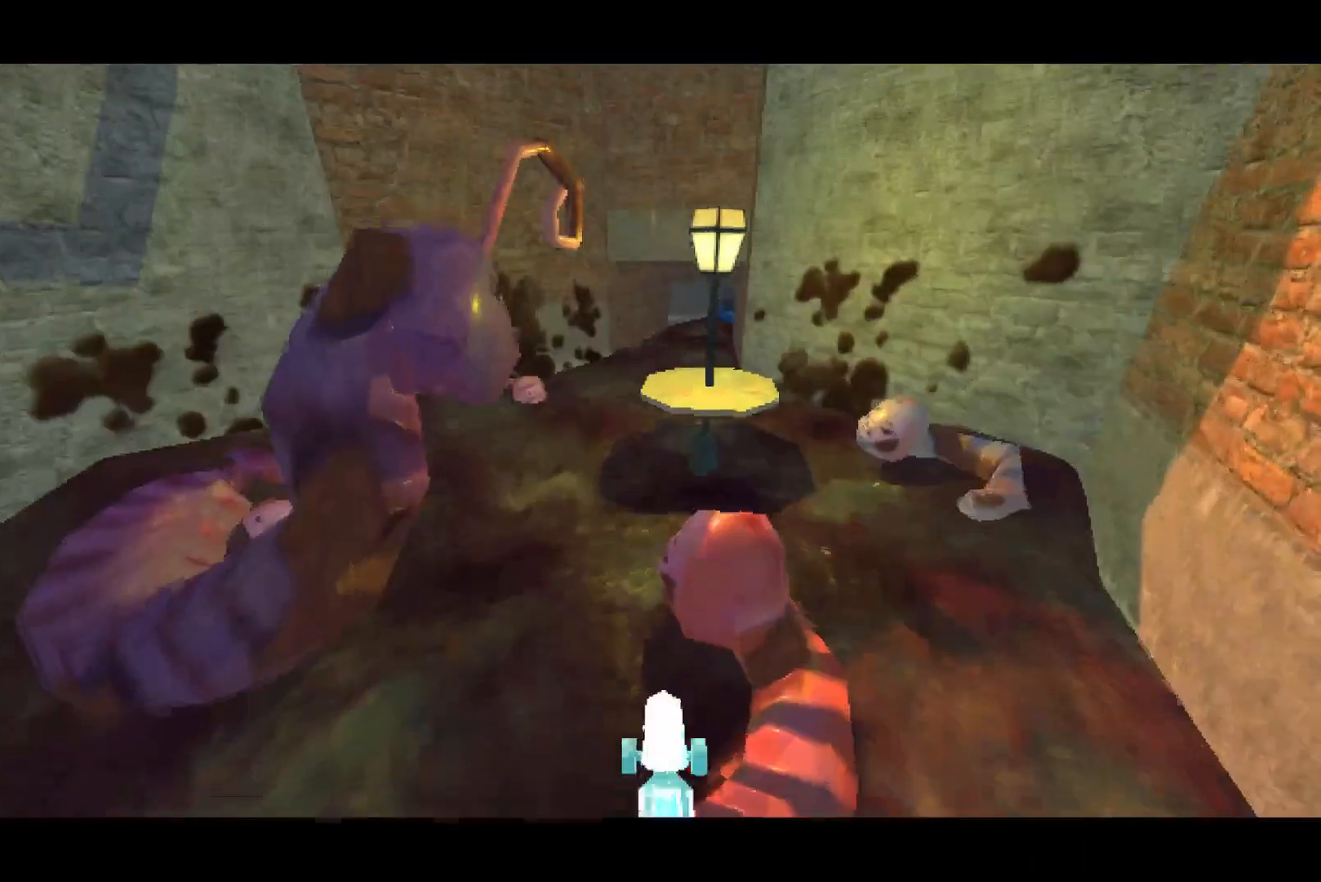
{"dt_ms": 500, "buttons": [], "left_stick": "center", "right_stick": "right", "button_events": []}
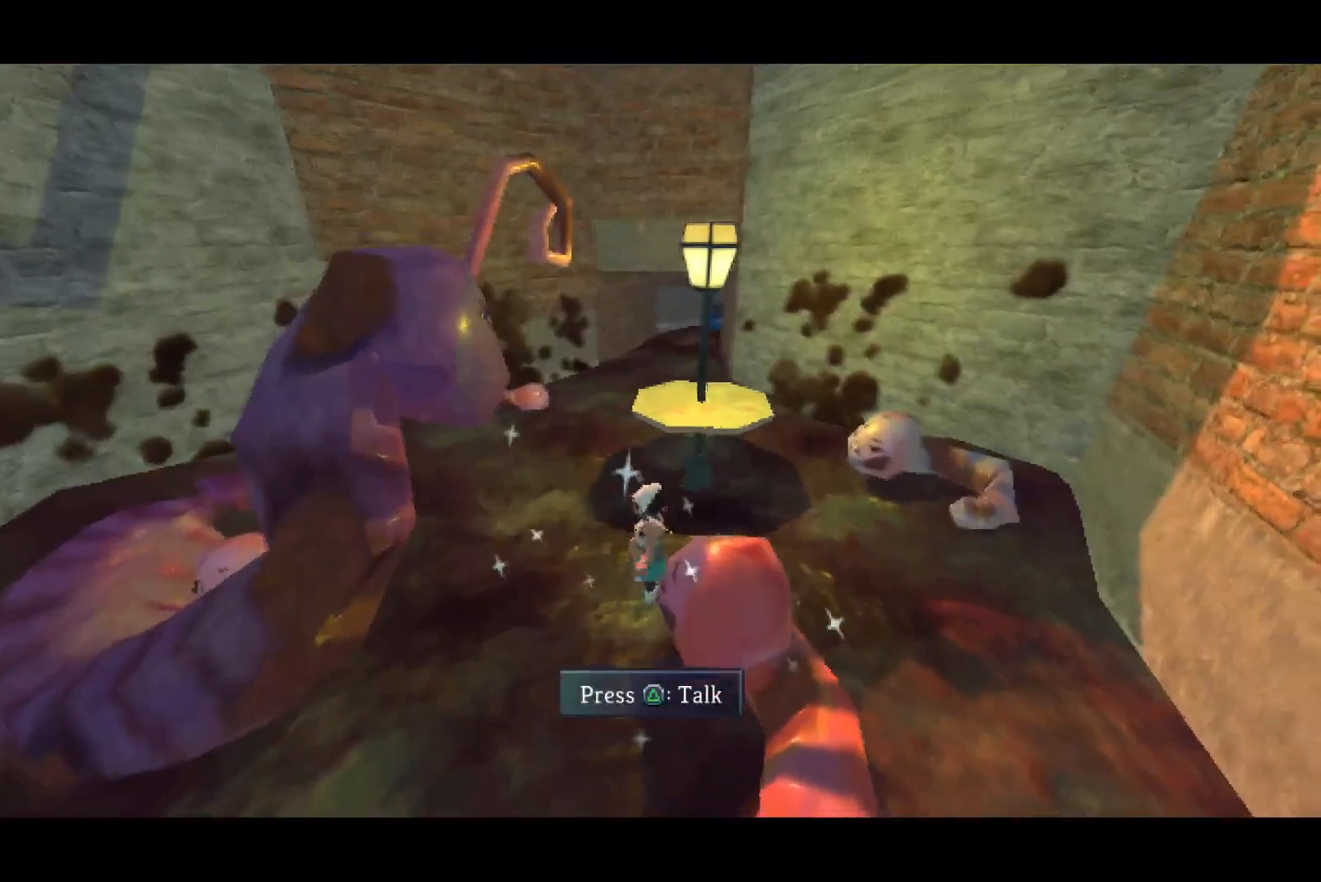
{"dt_ms": 500, "buttons": [], "left_stick": "center", "right_stick": "center", "button_events": [[333, "TRIANGLE", "down"], [417, "TRIANGLE", "up"]]}
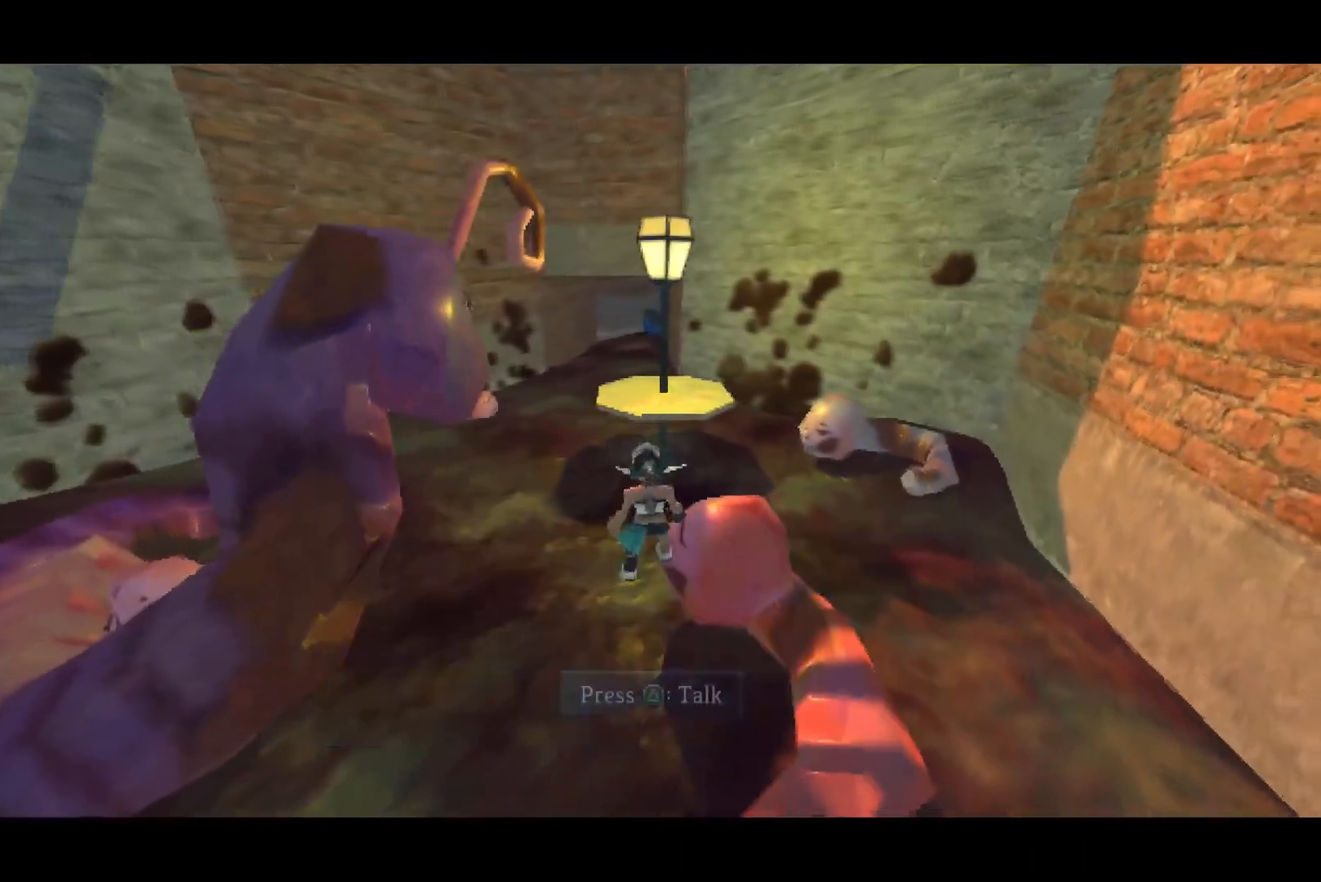
{"dt_ms": 500, "buttons": [], "left_stick": "up", "right_stick": "center", "button_events": []}
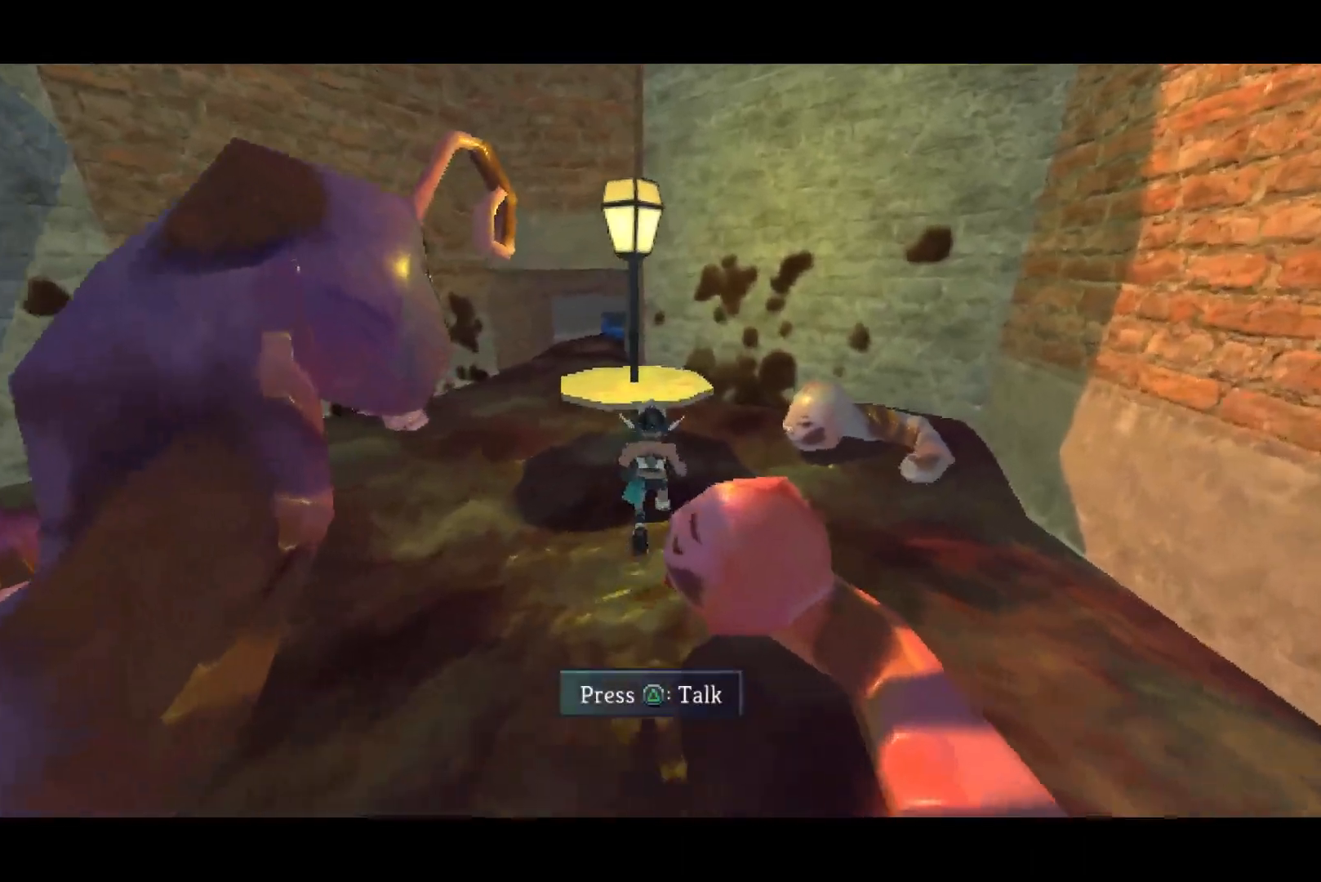
{"dt_ms": 500, "buttons": [], "left_stick": "up-right", "right_stick": "right", "button_events": []}
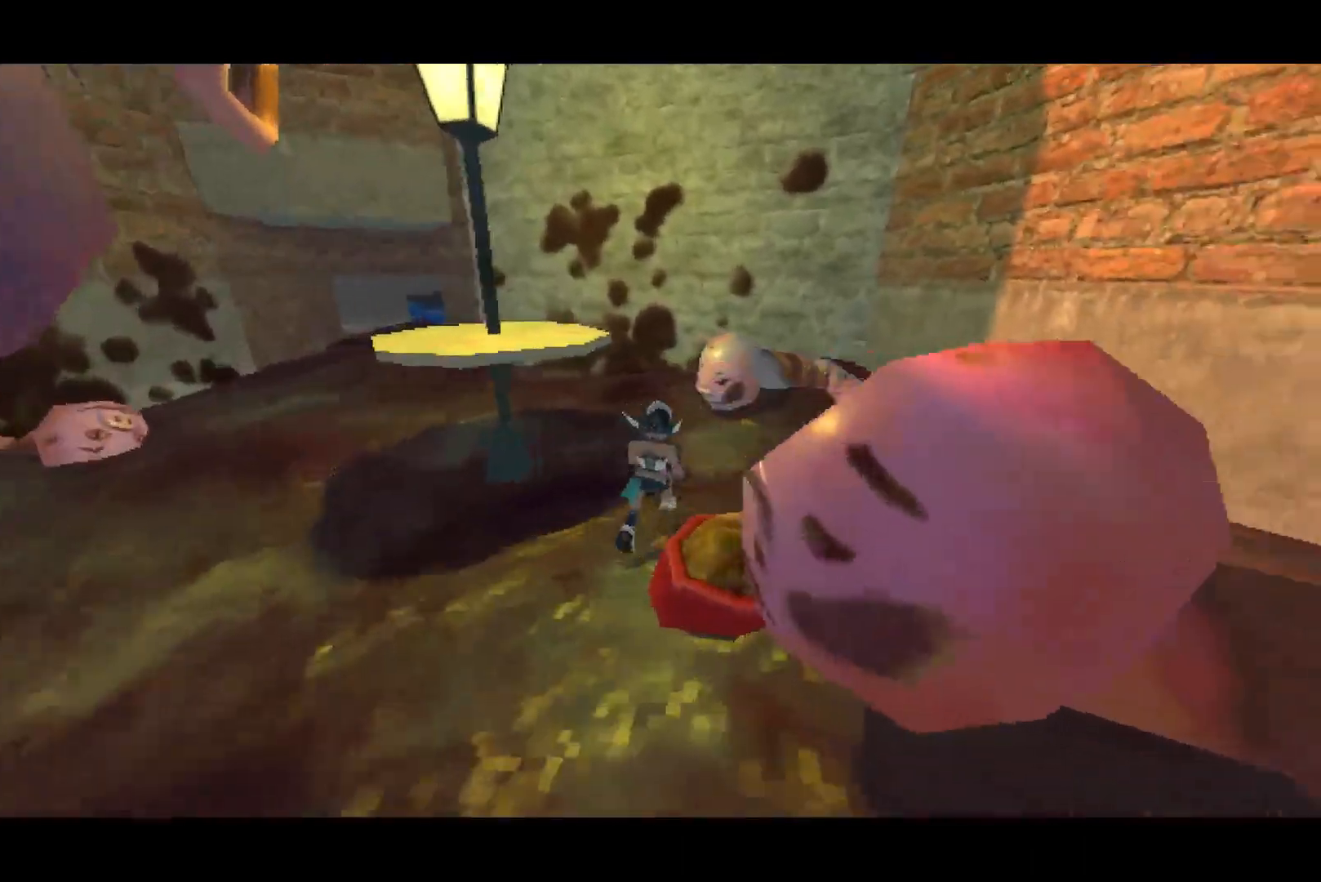
{"dt_ms": 500, "buttons": [], "left_stick": "up-right", "right_stick": "center", "button_events": []}
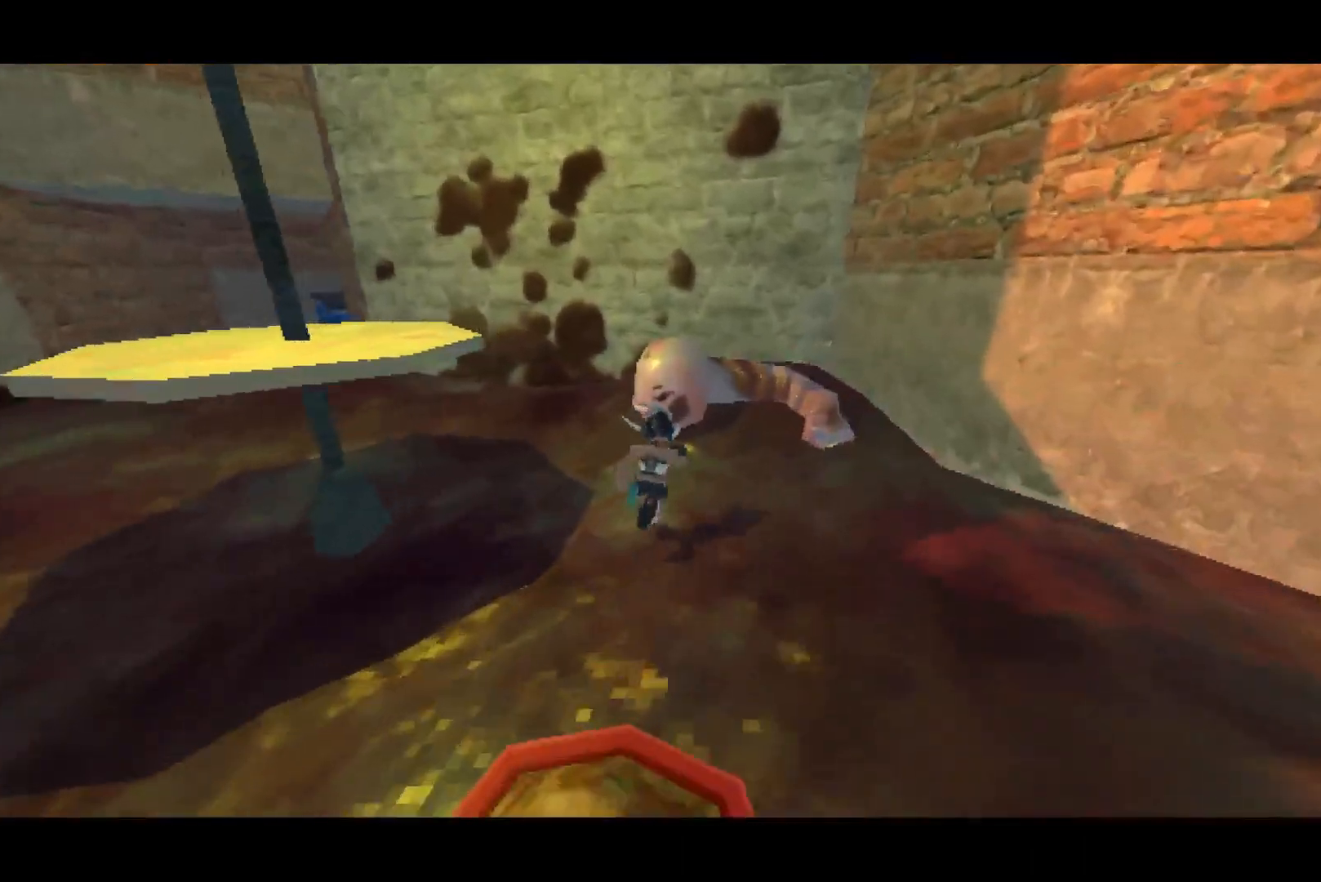
{"dt_ms": 1000, "buttons": [], "left_stick": "left", "right_stick": "left", "button_events": [[417, "TRIANGLE", "down"], [500, "TRIANGLE", "up"]]}
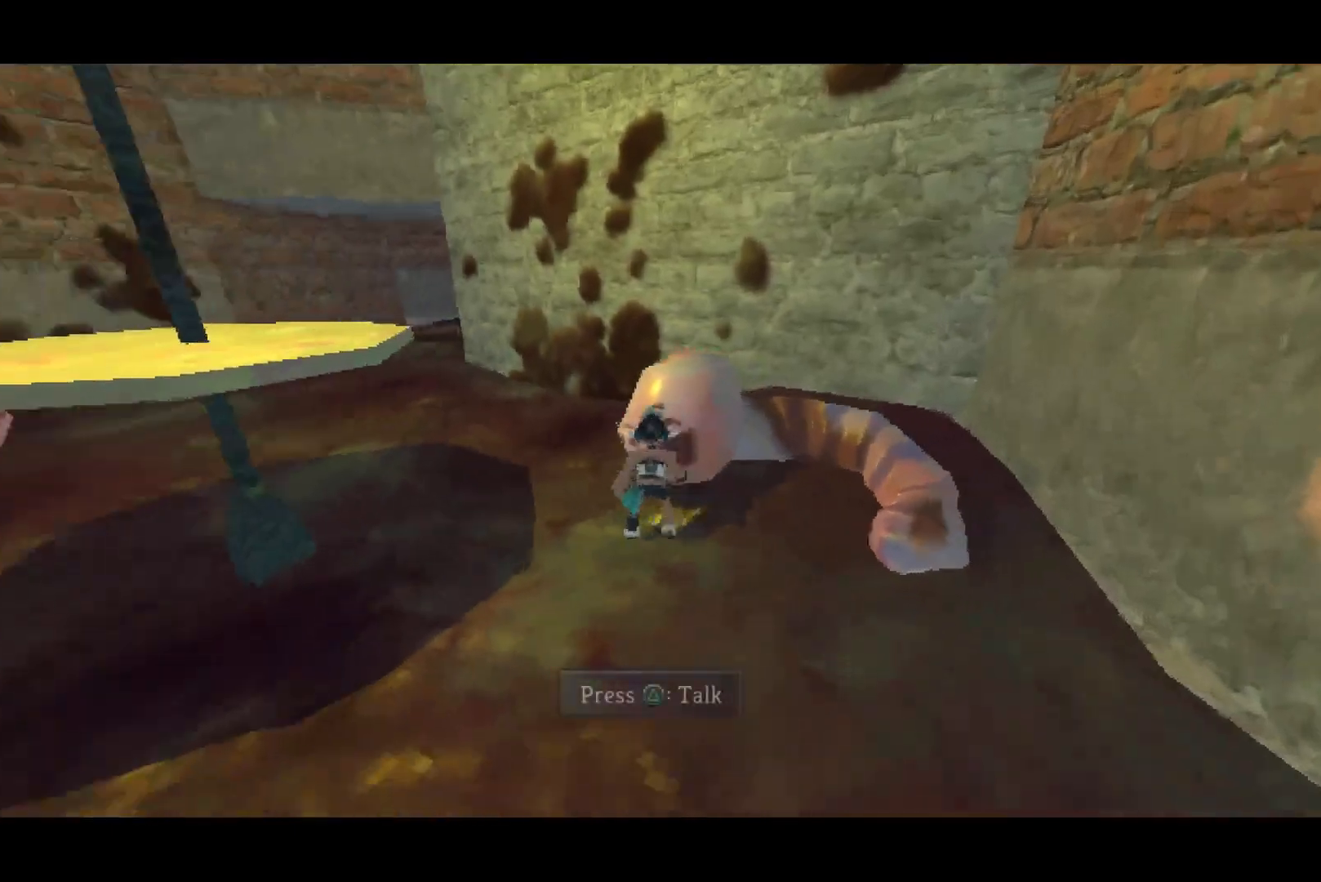
{"dt_ms": 500, "buttons": [], "left_stick": "up", "right_stick": "left", "button_events": []}
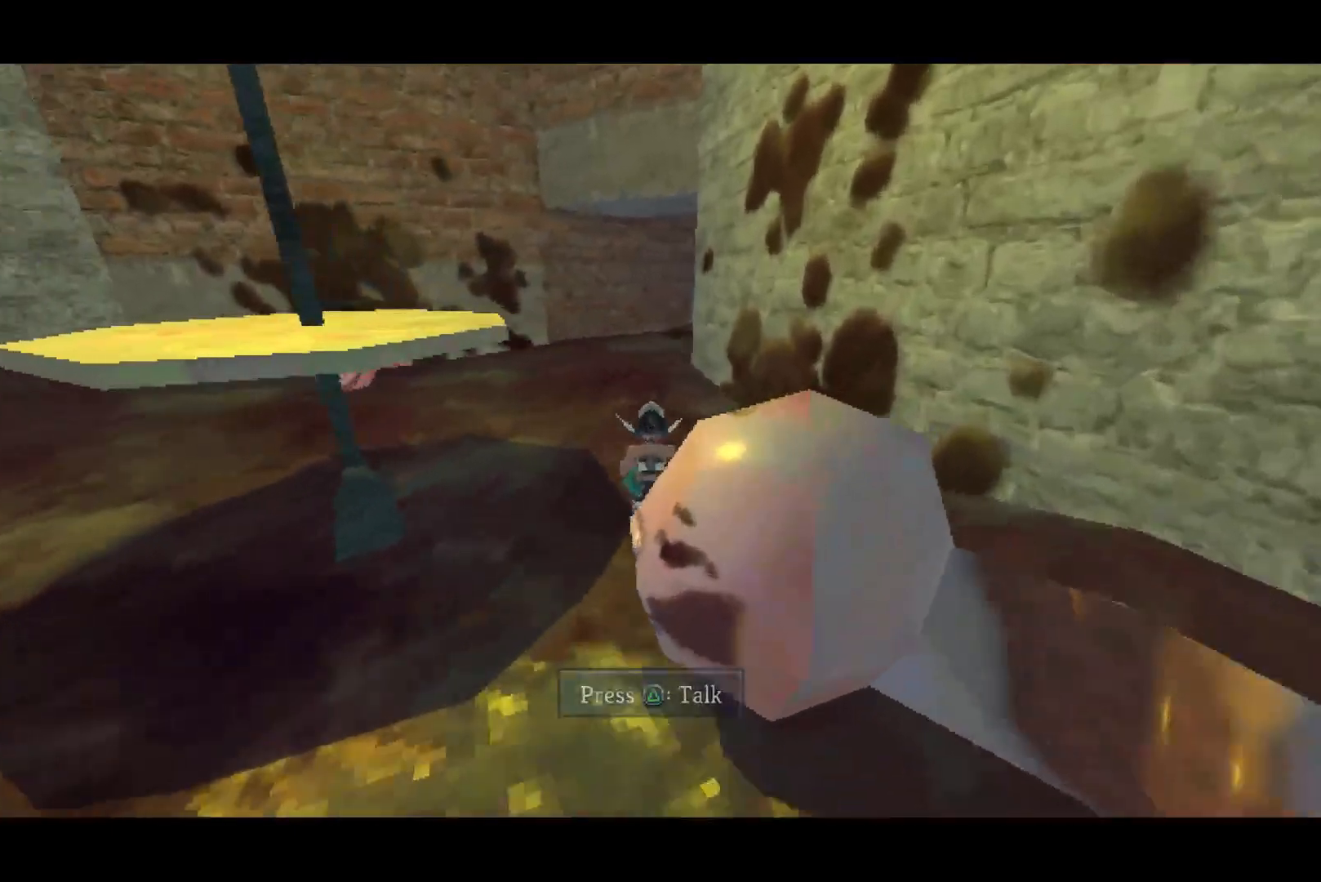
{"dt_ms": 500, "buttons": [], "left_stick": "up", "right_stick": "center", "button_events": []}
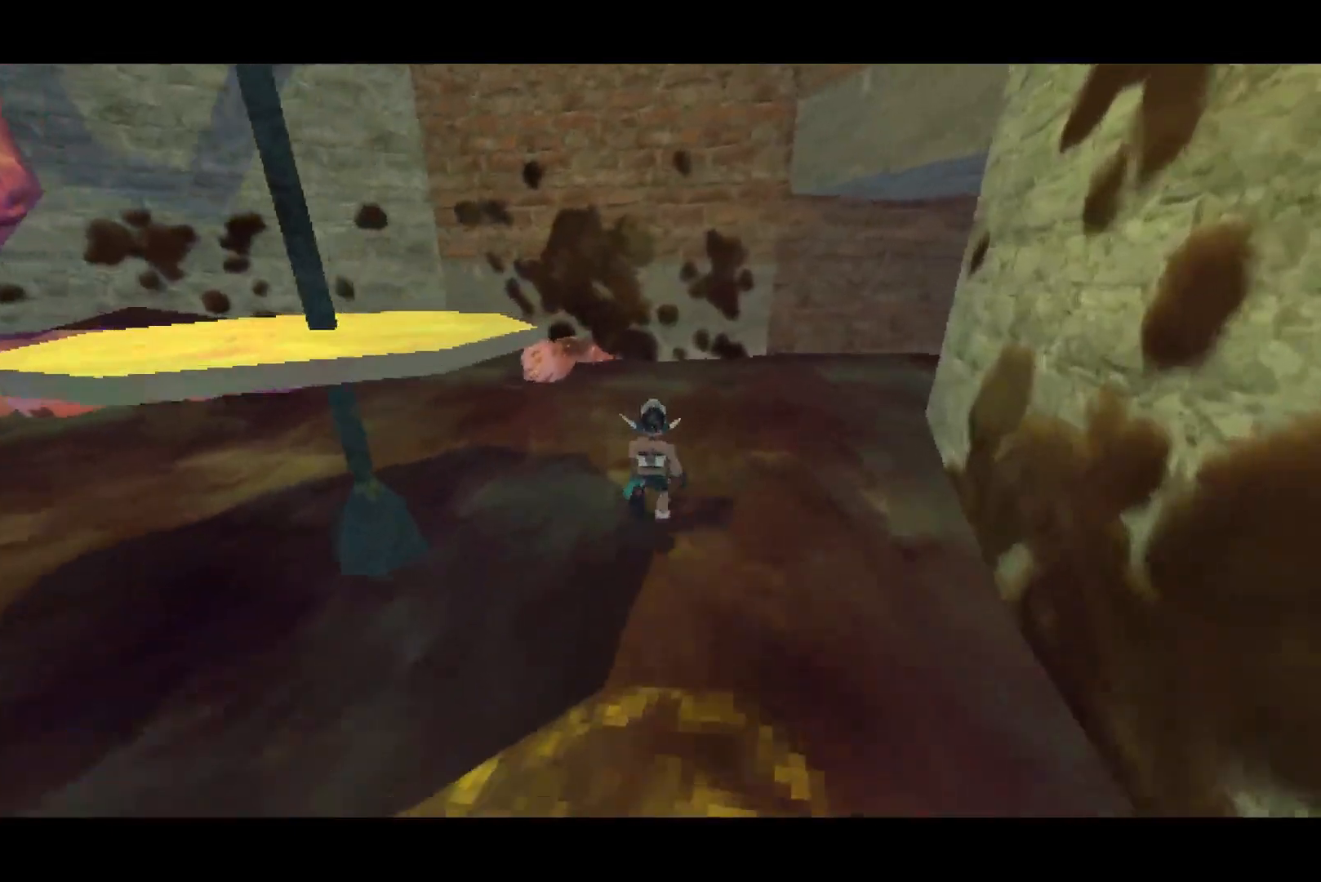
{"dt_ms": 500, "buttons": [], "left_stick": "up", "right_stick": "center", "button_events": []}
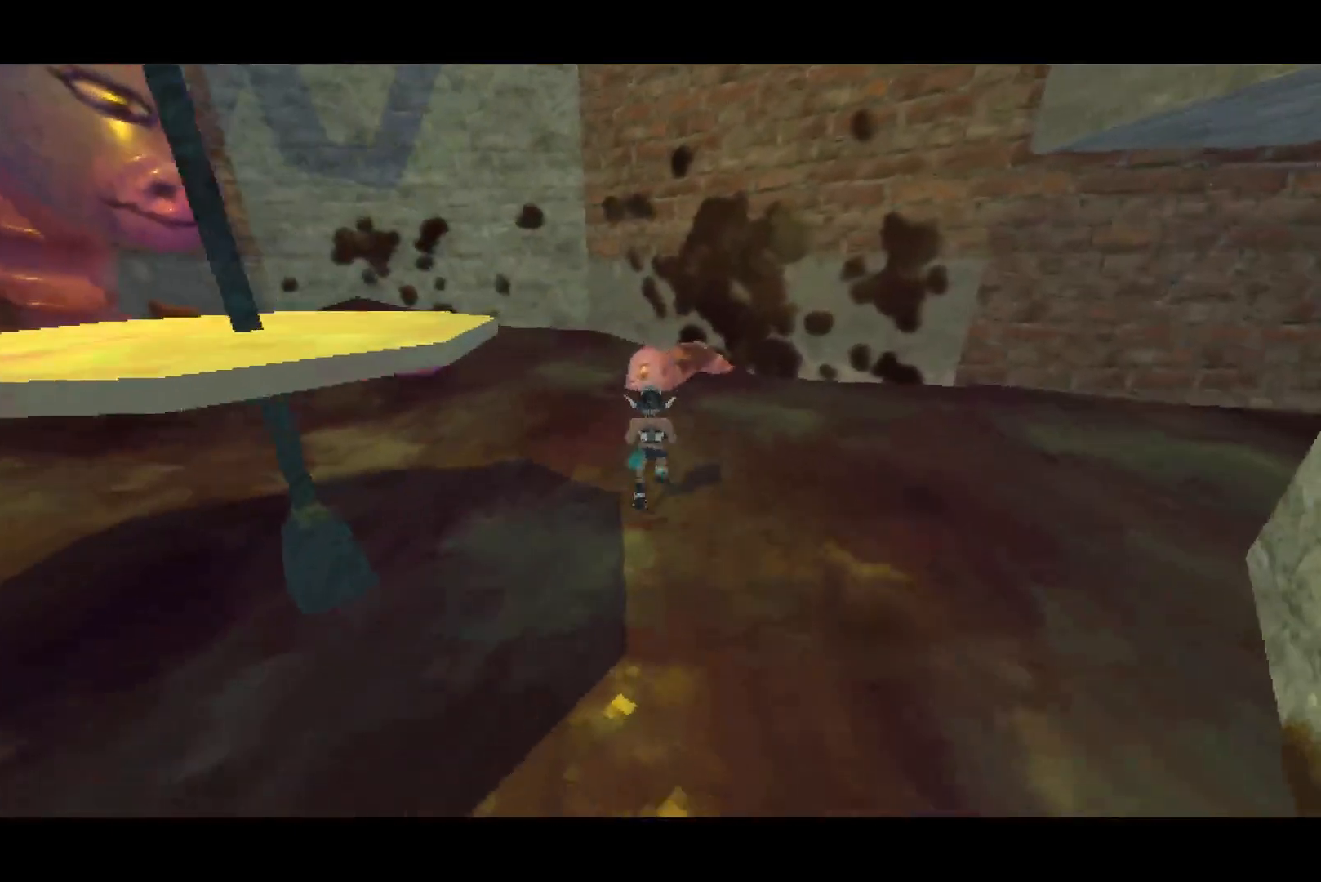
{"dt_ms": 500, "buttons": [], "left_stick": "up", "right_stick": "center", "button_events": []}
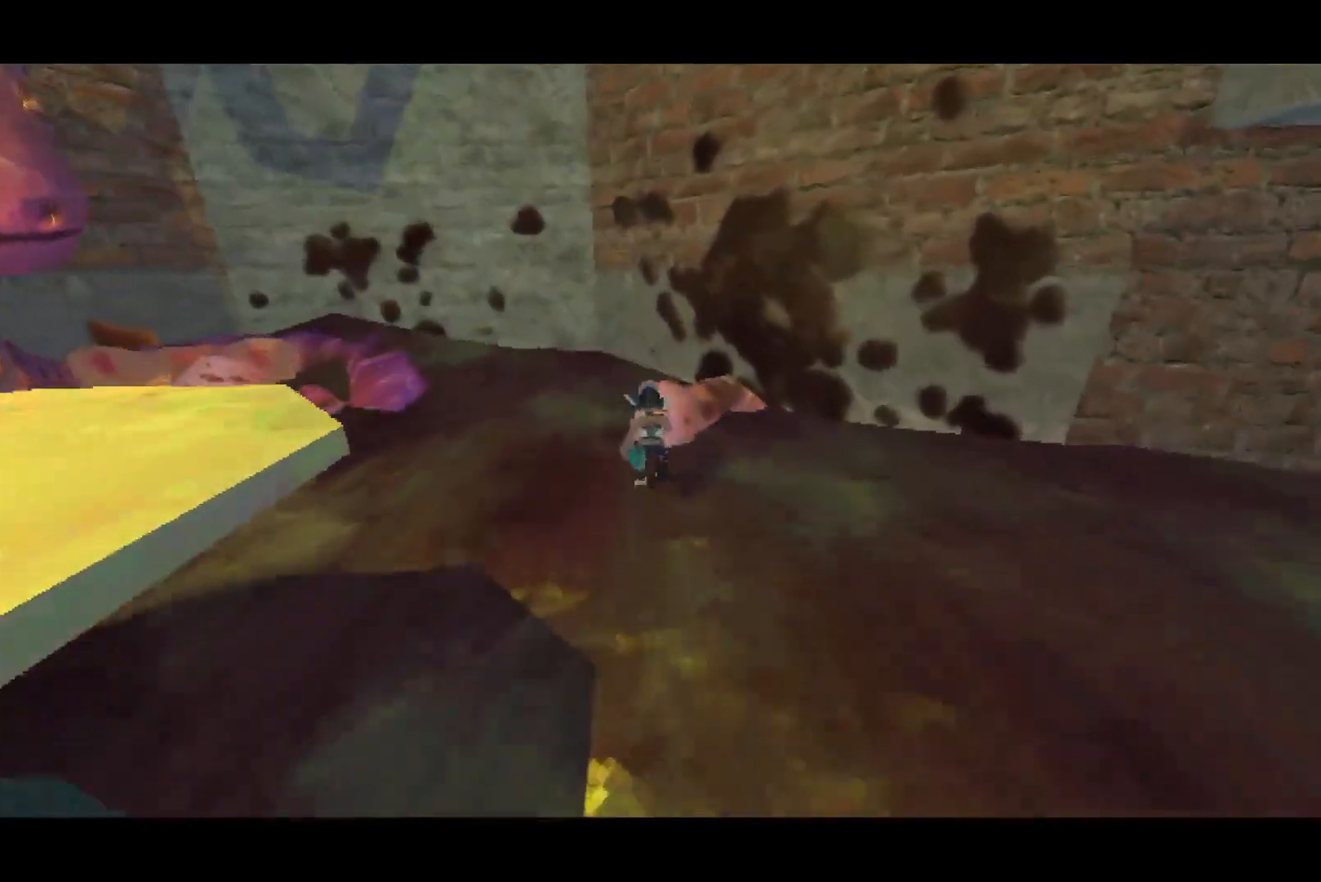
{"dt_ms": 500, "buttons": [], "left_stick": "center", "right_stick": "center", "button_events": [[333, "TRIANGLE", "down"], [433, "TRIANGLE", "up"]]}
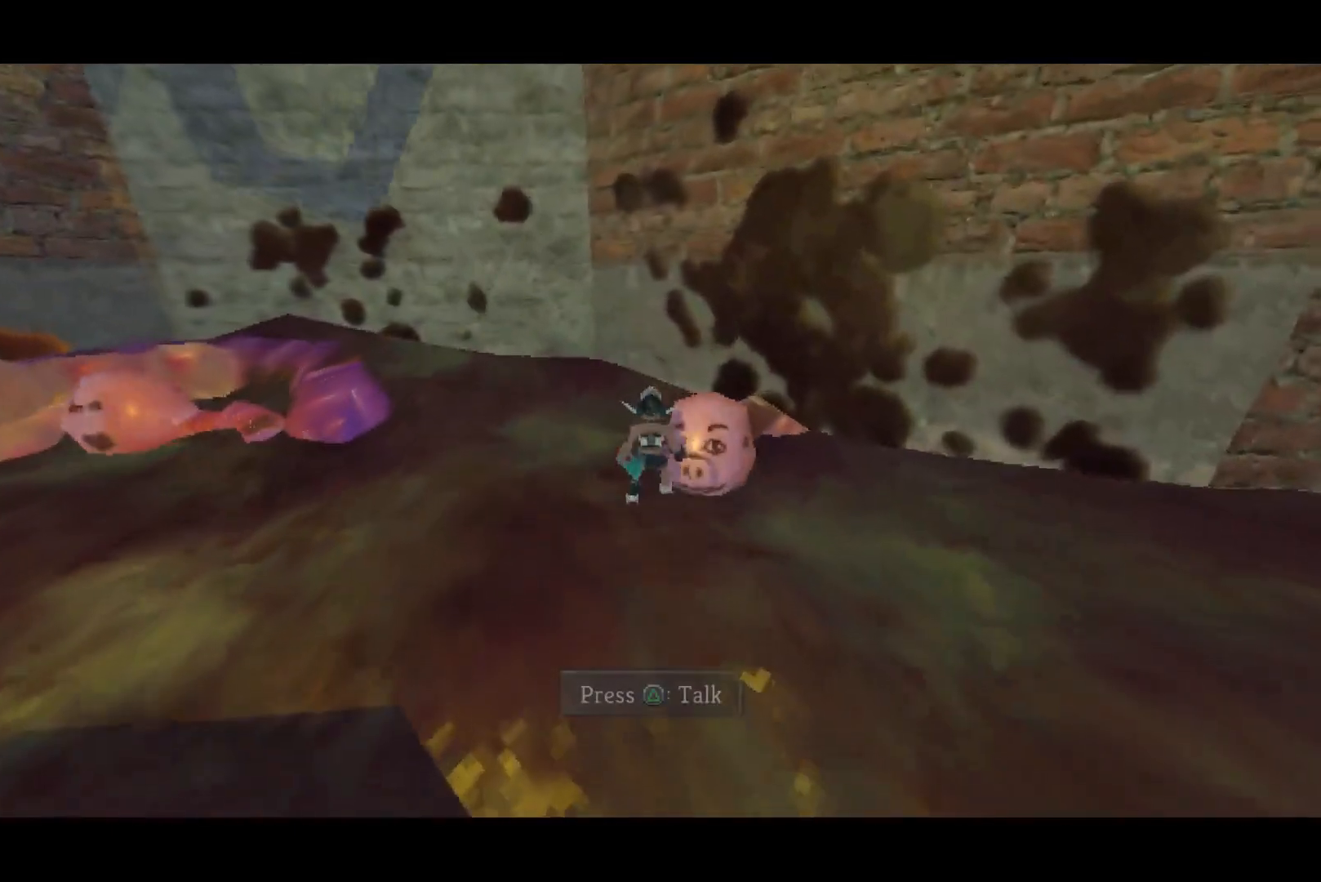
{"dt_ms": 500, "buttons": [], "left_stick": "left", "right_stick": "down-left", "button_events": []}